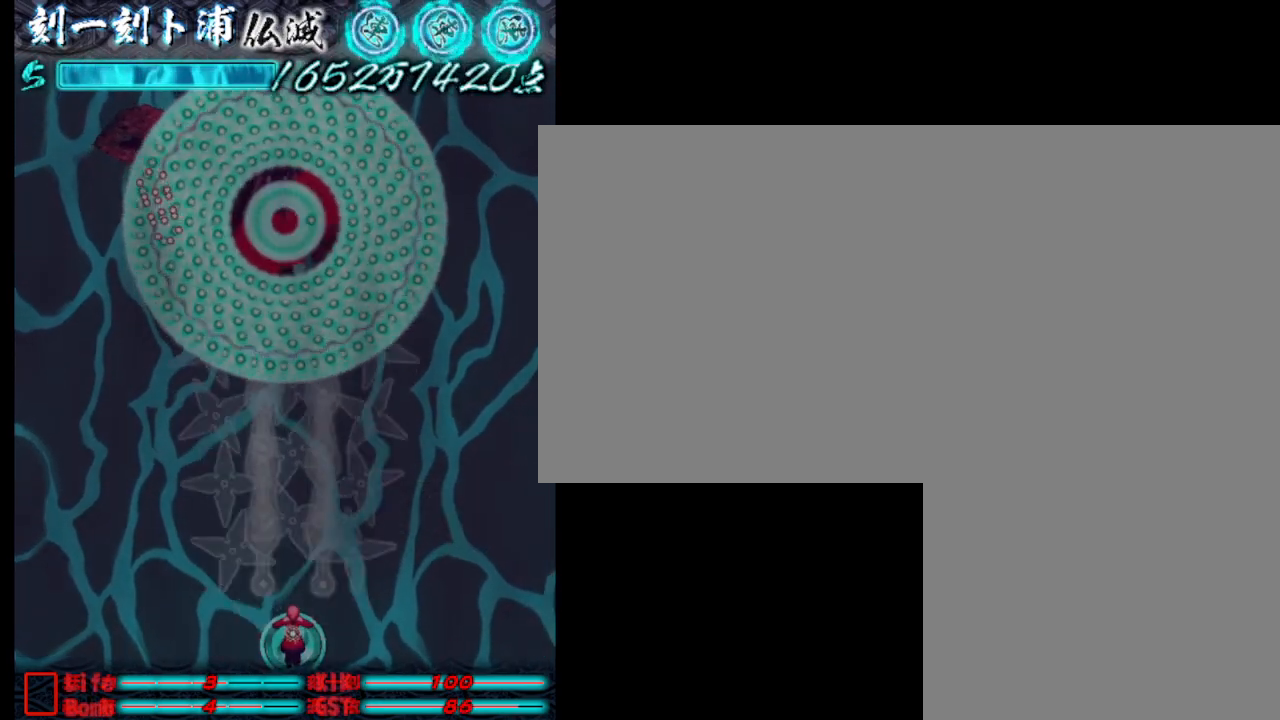
Gameplay with keyboard; each line is a JSON object with the keys held at the frame after it. "events" lists presses ("down") and releases ("up") of ".", "a", "alt_l", "alt_r", "b", "c", "comma", "d", "e", "f", "g", "h", "i", "j", "k", "l", "m", "n", "o", "p", "q", "r", "s", "semicolon", "shift", "space", "super", "t", "u", "v", "w", "x", "y" and "z" between this image and that frame as [ms after this image, input, new state], when the widget could be followed in between. No other keys are recorded. Mouse input is not recorded.
{"keys": ["j"], "events": [[83, "j", "up"], [183, "j", "down"], [283, "j", "up"], [333, "j", "down"], [417, "j", "up"], [467, "j", "down"]]}
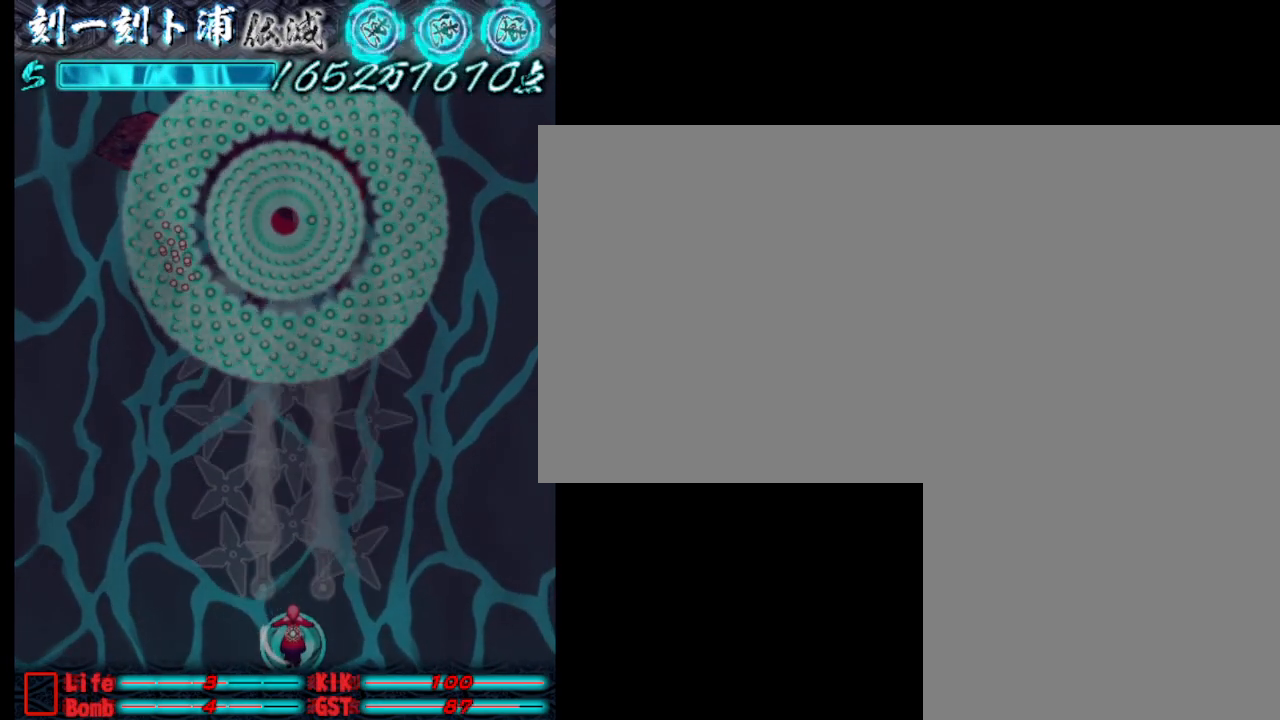
{"keys": [], "events": [[67, "j", "up"], [117, "j", "down"], [217, "j", "up"], [267, "j", "down"], [350, "j", "up"], [450, "j", "down"], [500, "j", "up"]]}
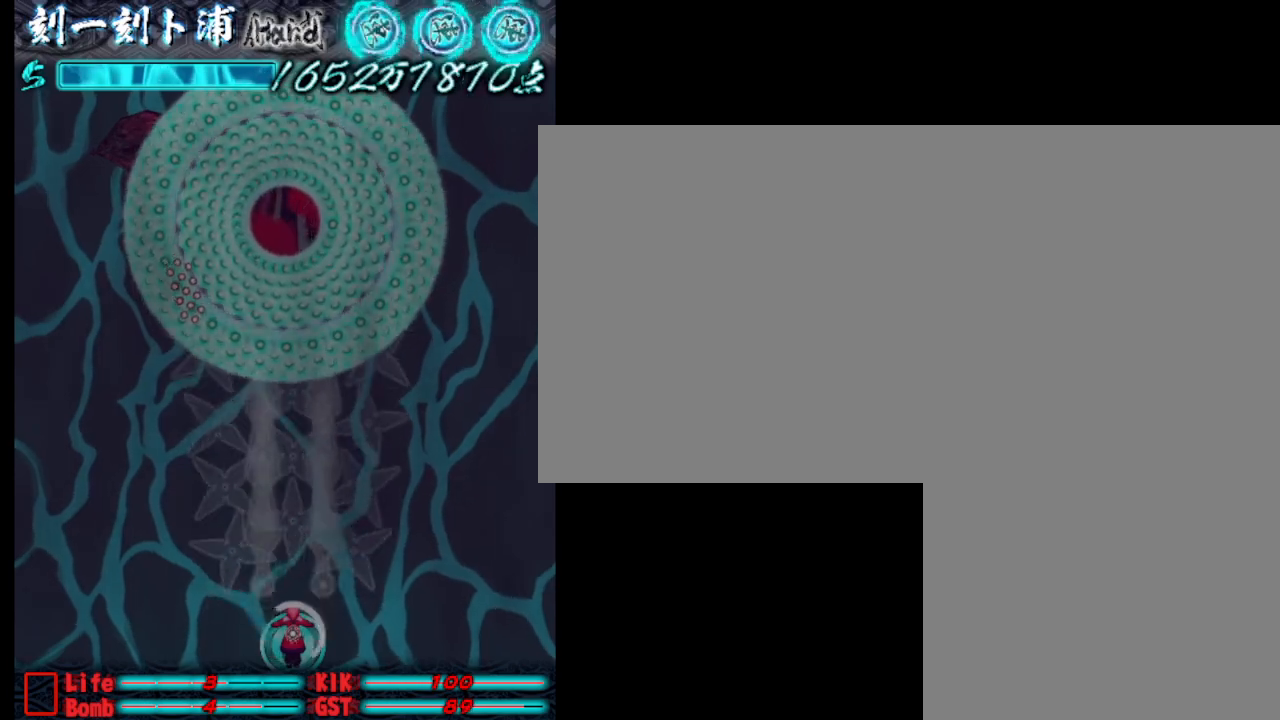
{"keys": [], "events": [[100, "j", "down"], [133, "j", "up"], [233, "j", "down"], [333, "j", "up"], [433, "j", "down"], [483, "j", "up"]]}
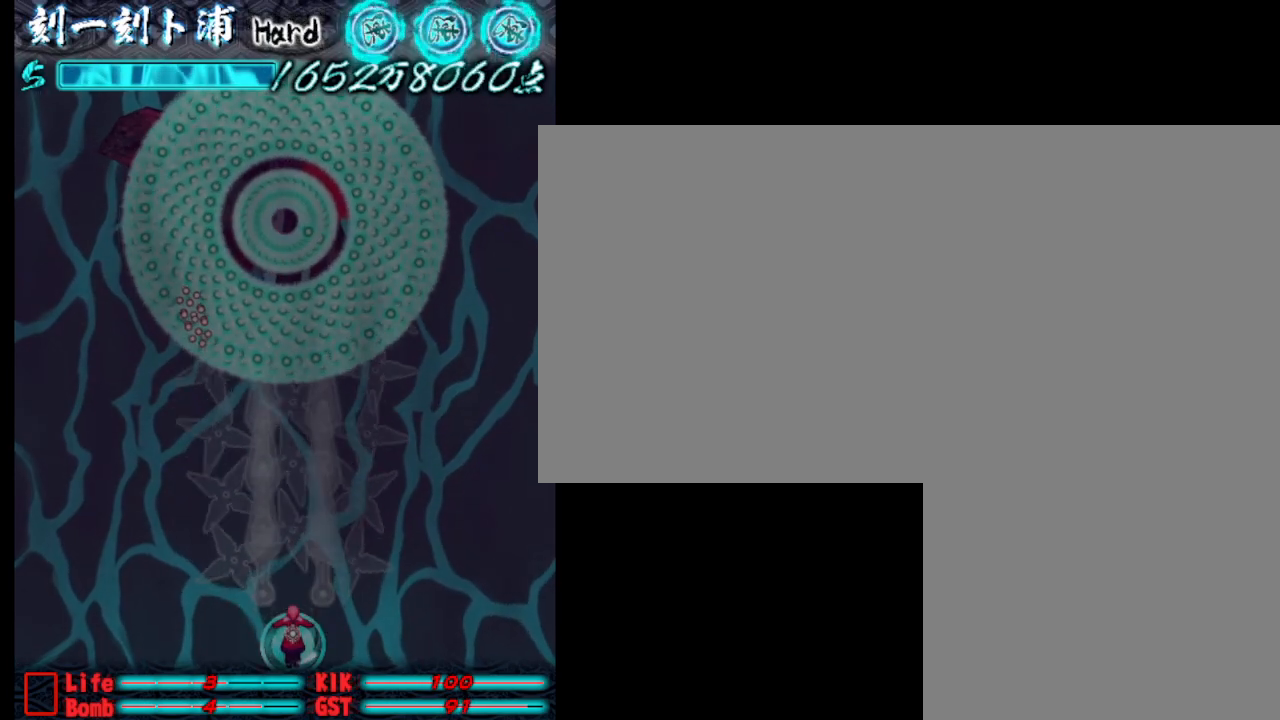
{"keys": ["d"], "events": [[67, "j", "down"], [167, "j", "up"], [267, "d", "down"], [267, "j", "down"], [317, "j", "up"], [400, "j", "down"], [500, "j", "up"]]}
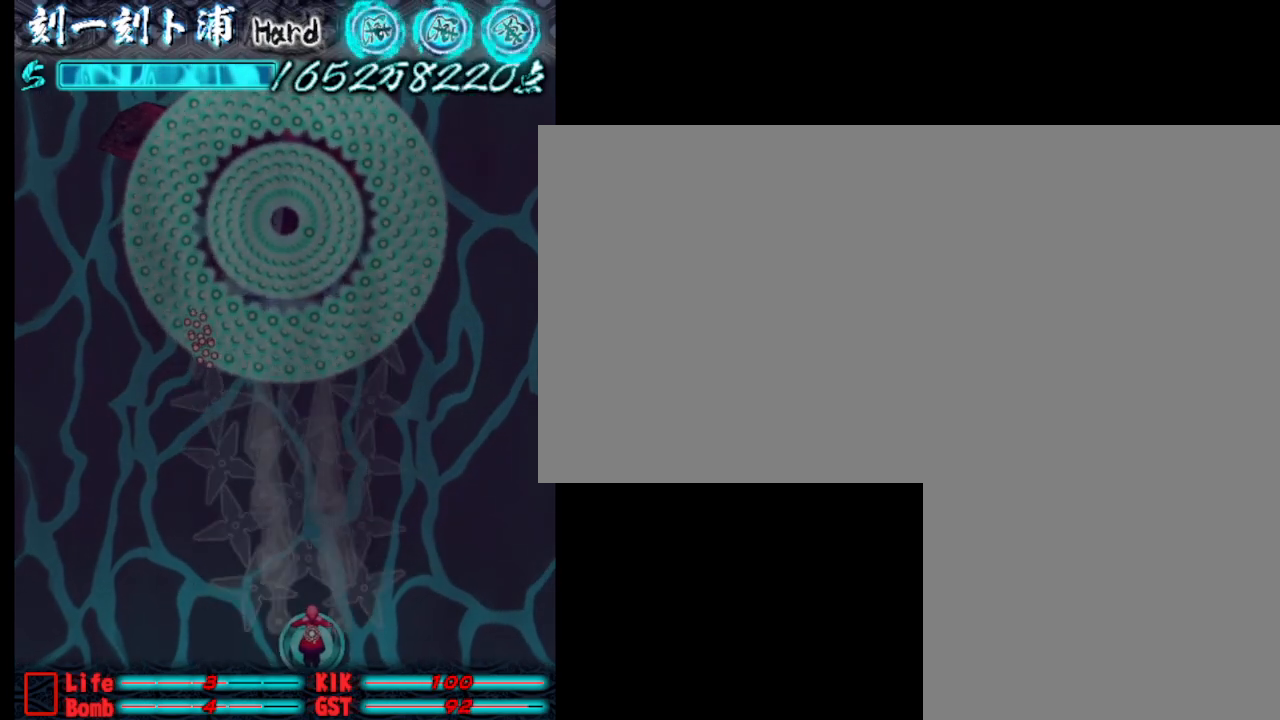
{"keys": ["d", "j"], "events": [[100, "j", "down"], [200, "j", "up"], [283, "j", "down"], [383, "j", "up"], [433, "j", "down"]]}
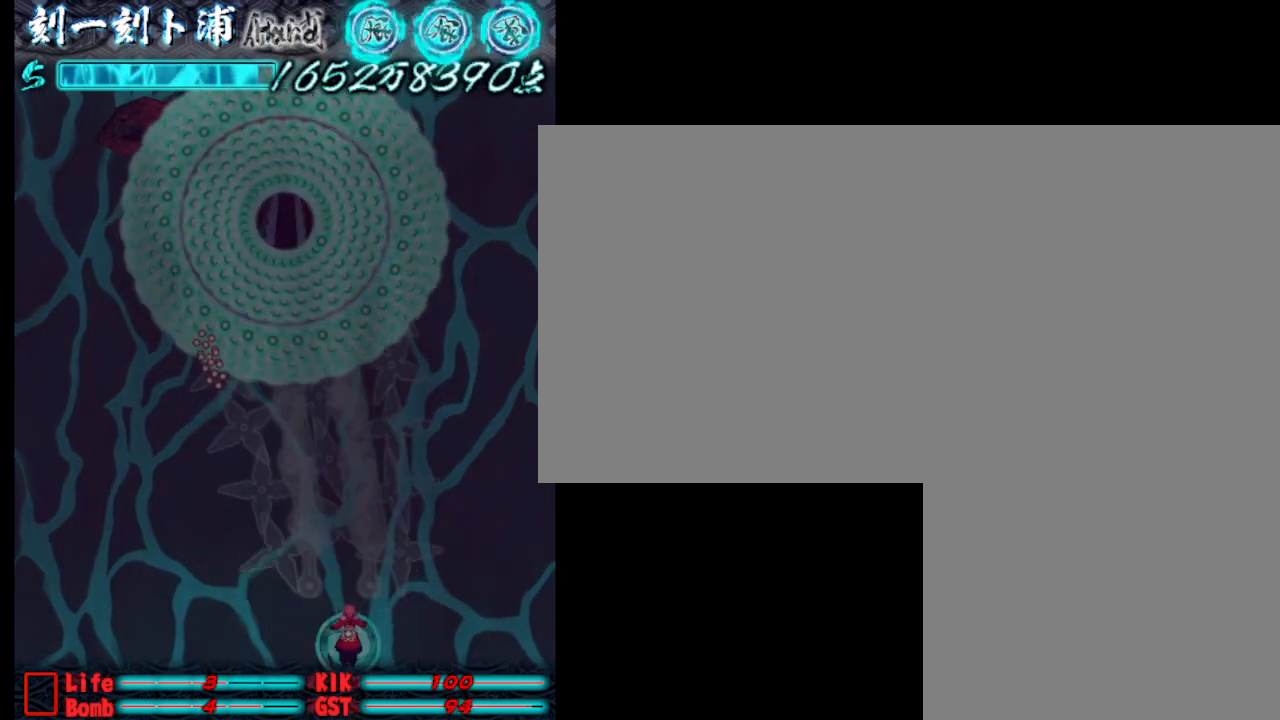
{"keys": ["j"], "events": [[83, "j", "up"], [117, "j", "down"], [217, "j", "up"], [317, "d", "up"], [317, "j", "down"], [417, "j", "up"], [467, "j", "down"]]}
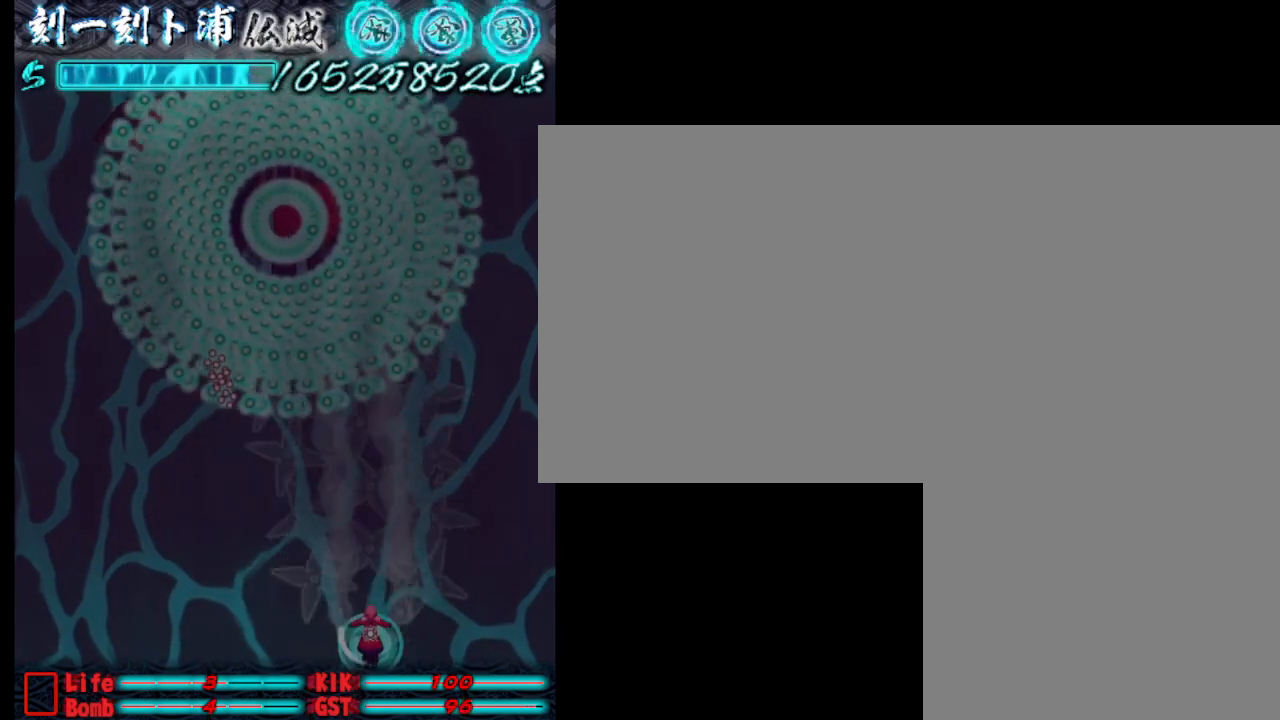
{"keys": ["a", "j"], "events": [[483, "a", "down"]]}
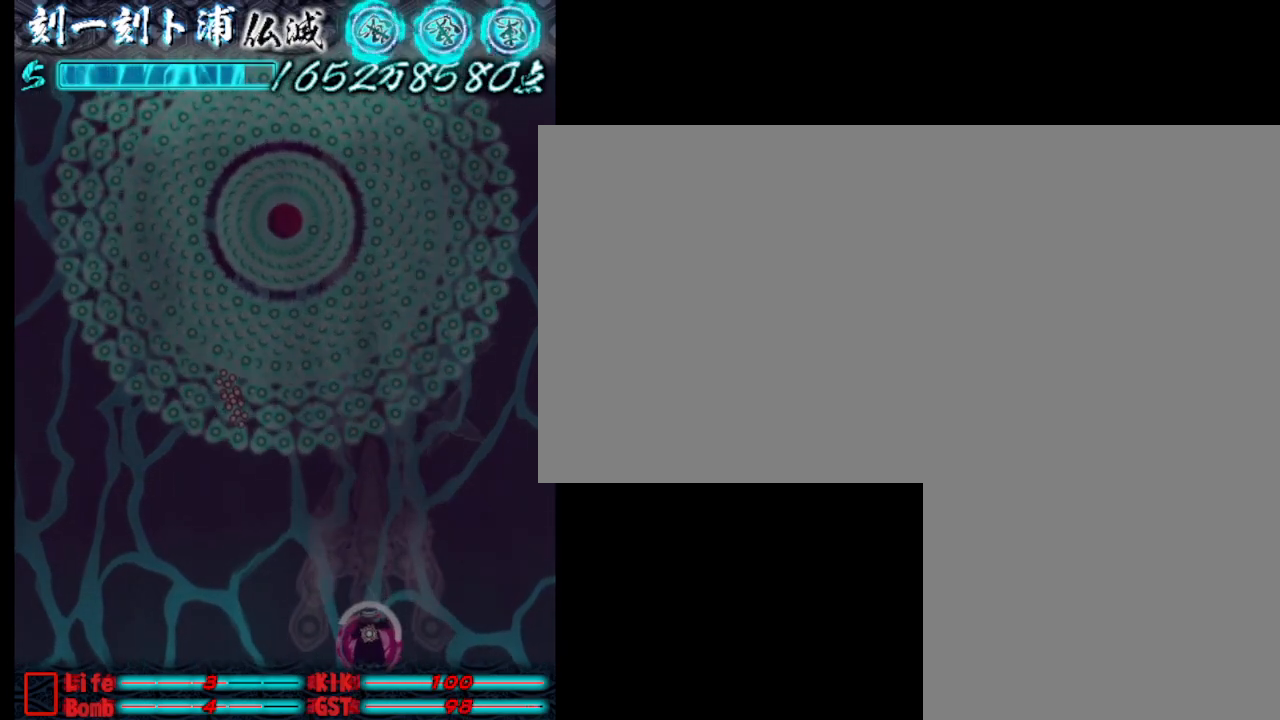
{"keys": ["a", "j"], "events": [[417, "j", "up"], [467, "j", "down"]]}
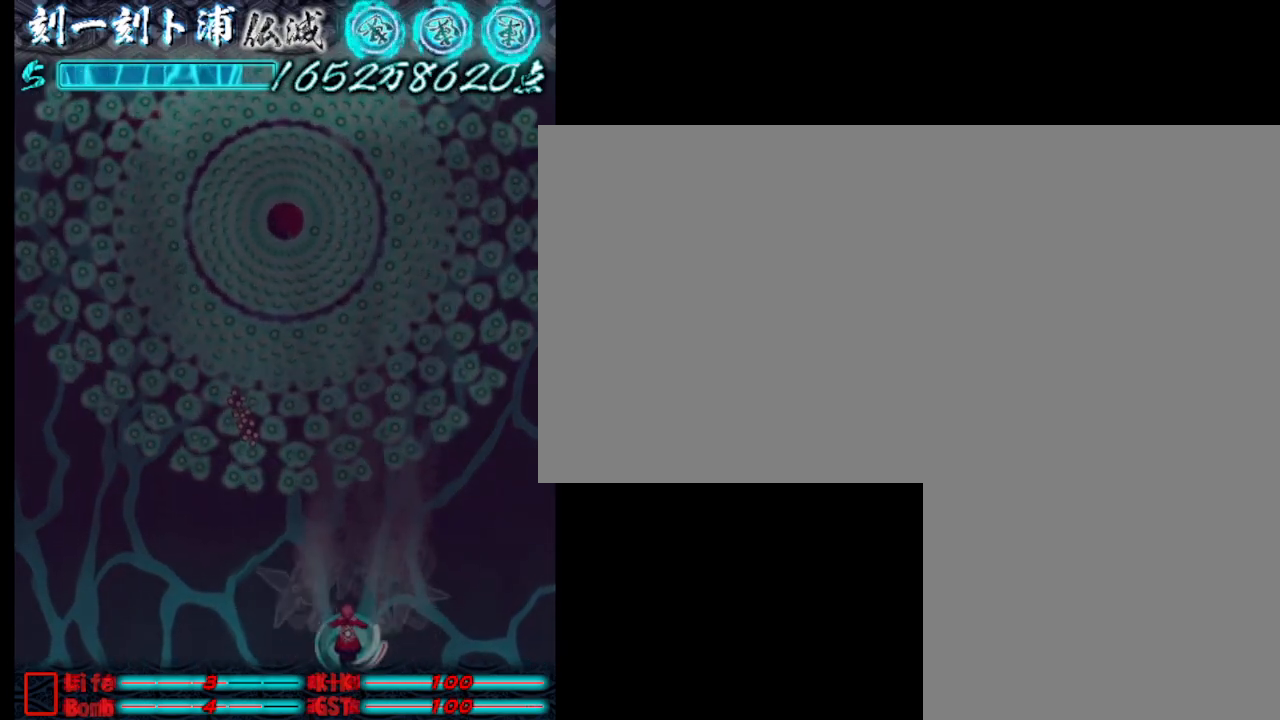
{"keys": ["a", "j"], "events": [[17, "j", "up"], [117, "j", "down"]]}
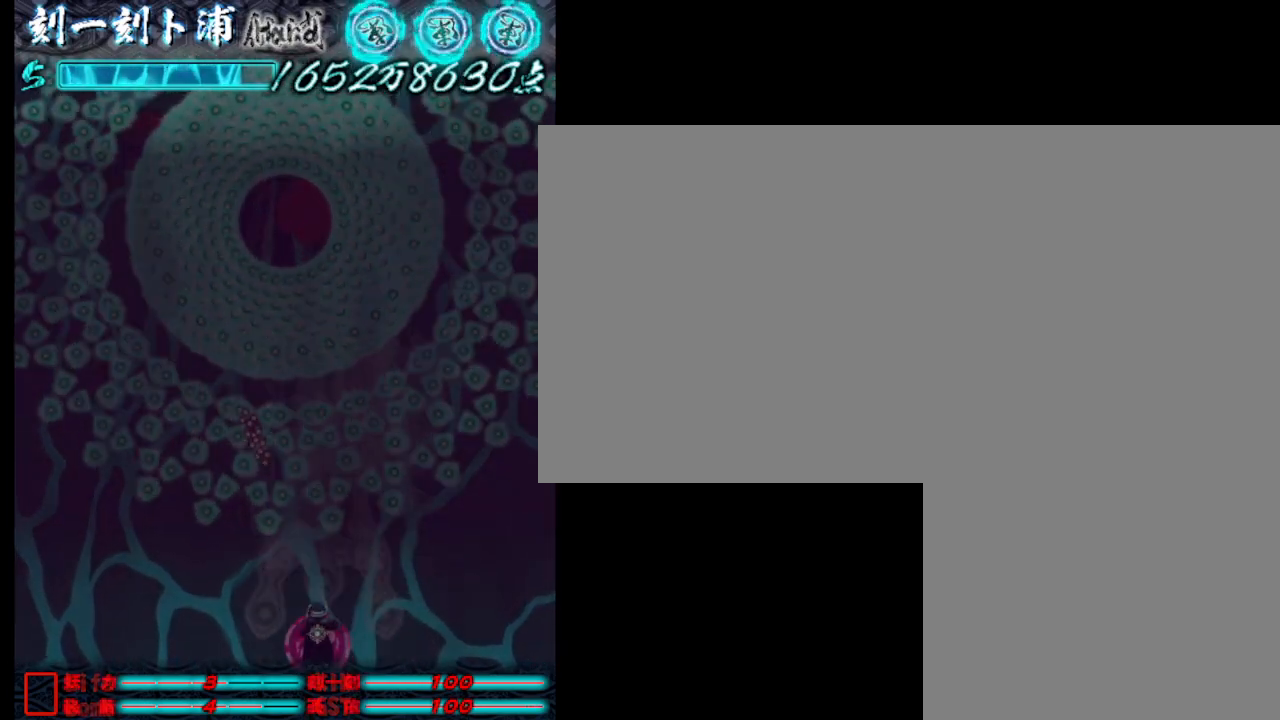
{"keys": ["a", "j"], "events": []}
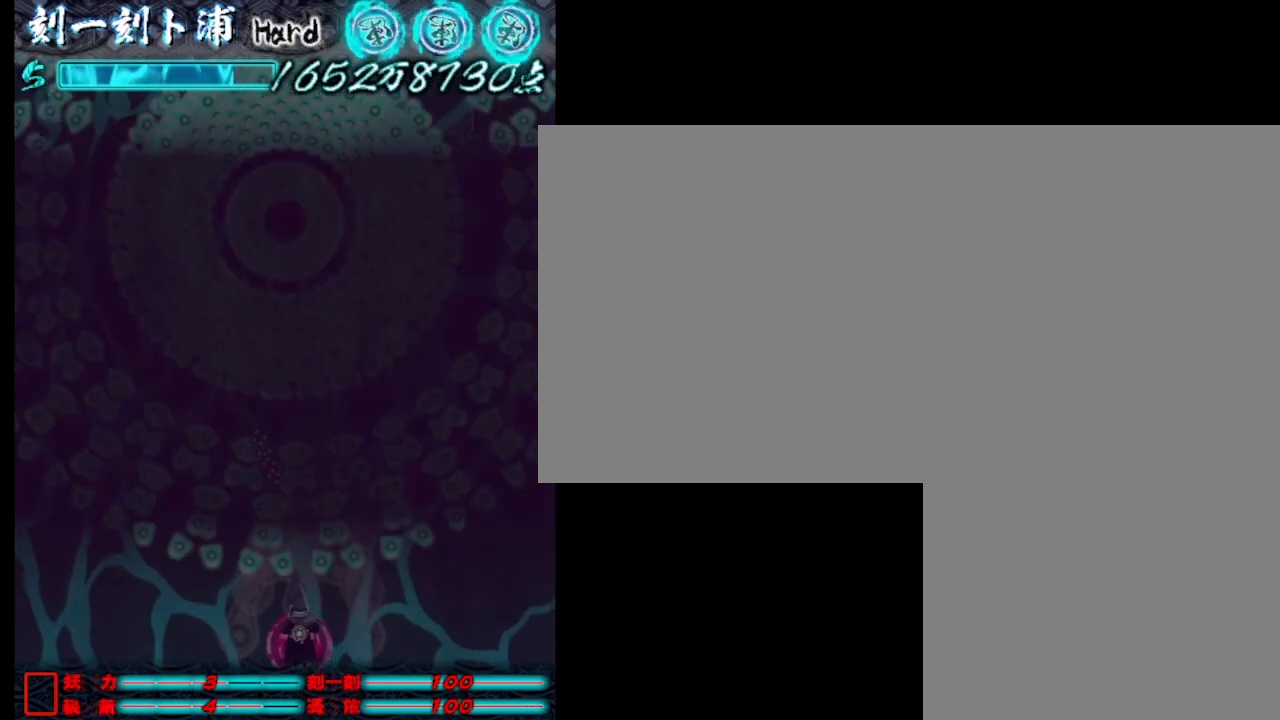
{"keys": ["a", "j"], "events": []}
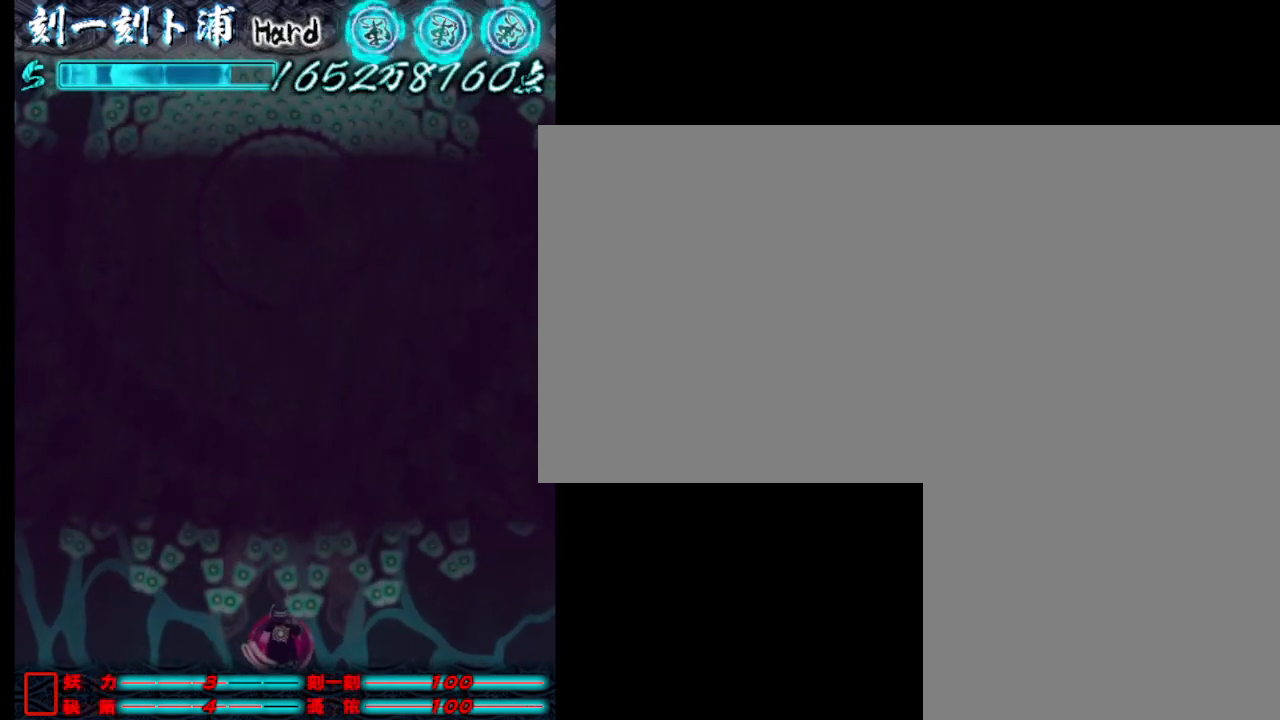
{"keys": ["j"], "events": [[283, "a", "up"]]}
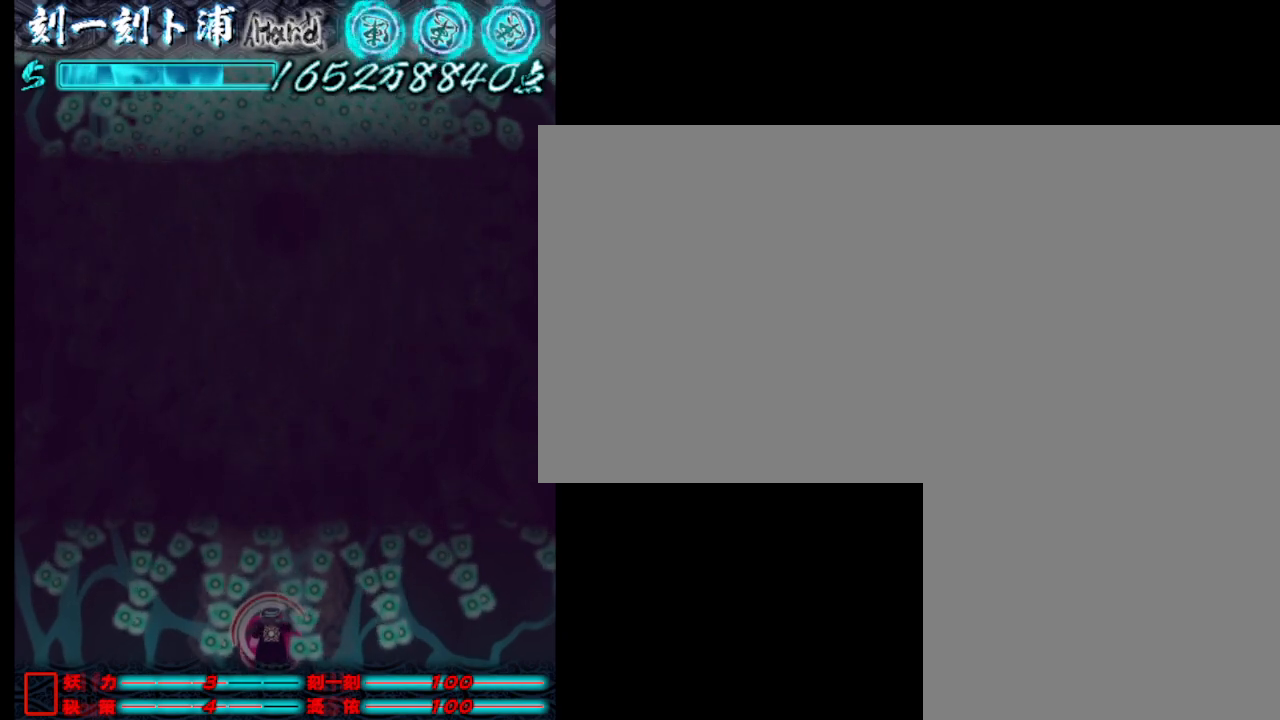
{"keys": ["j"], "events": []}
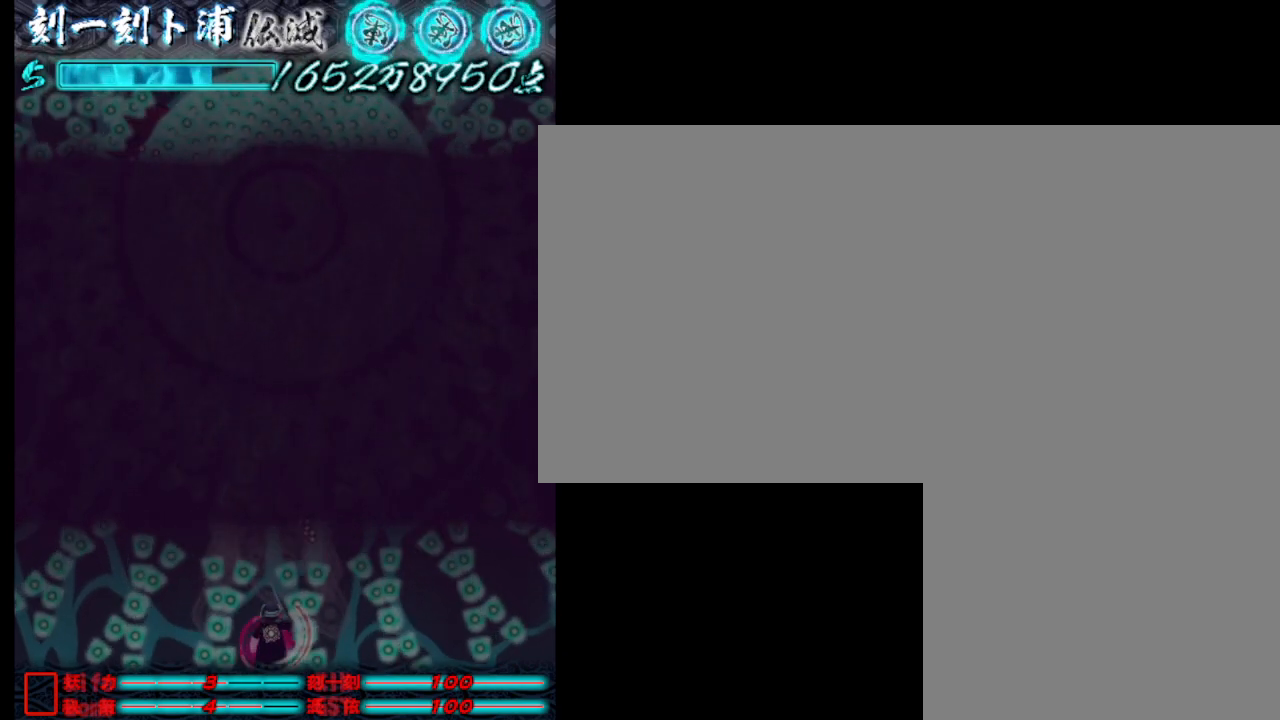
{"keys": ["j"], "events": [[100, "s", "down"], [333, "s", "up"]]}
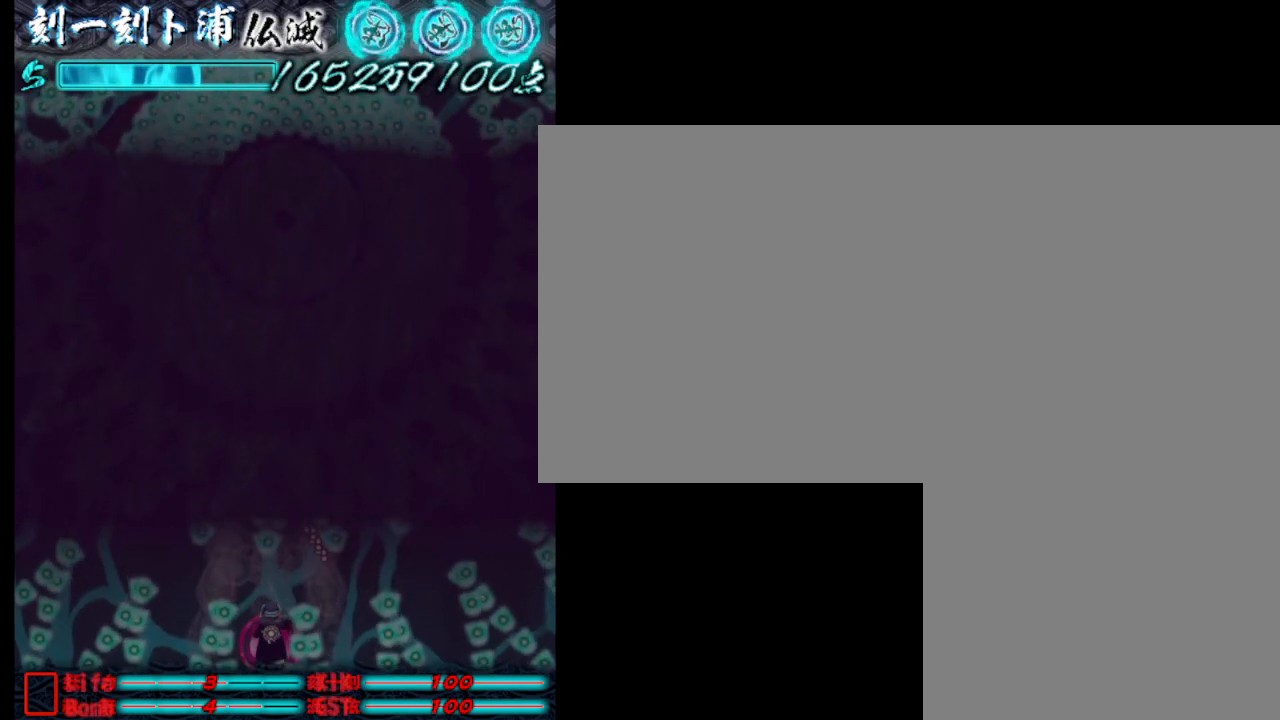
{"keys": ["a", "j"], "events": [[500, "a", "down"]]}
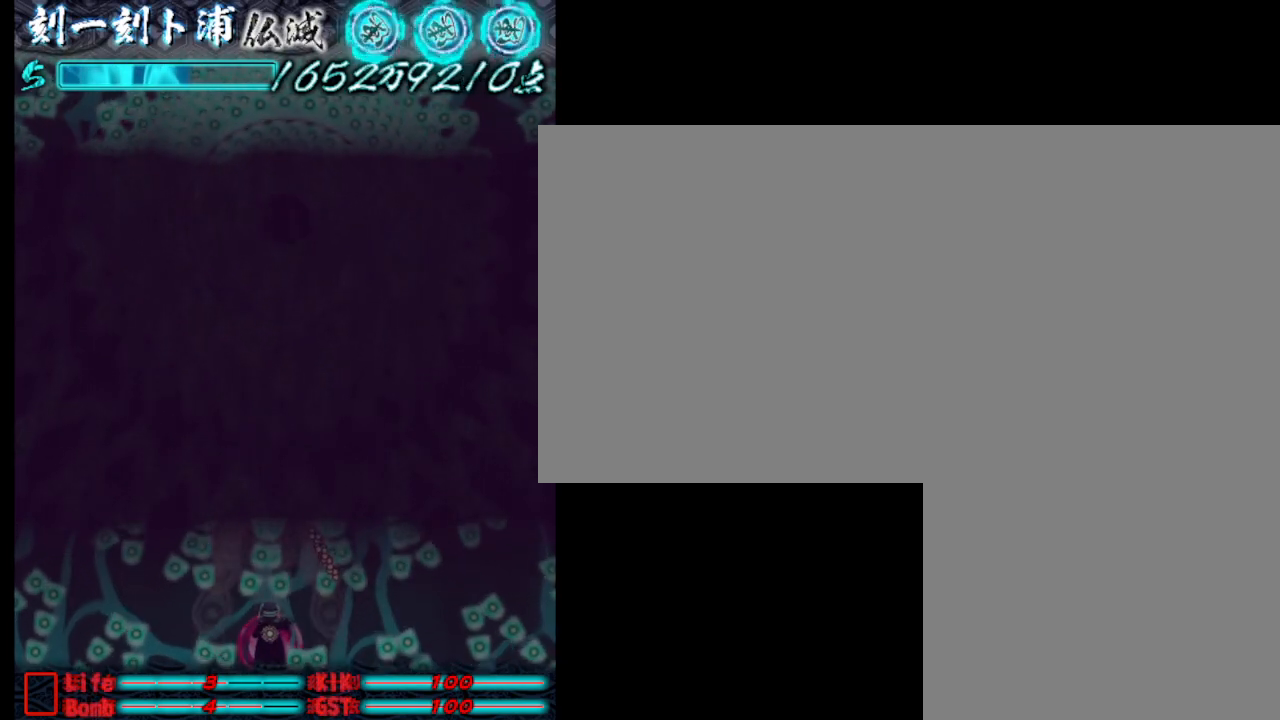
{"keys": ["j"], "events": [[150, "a", "up"]]}
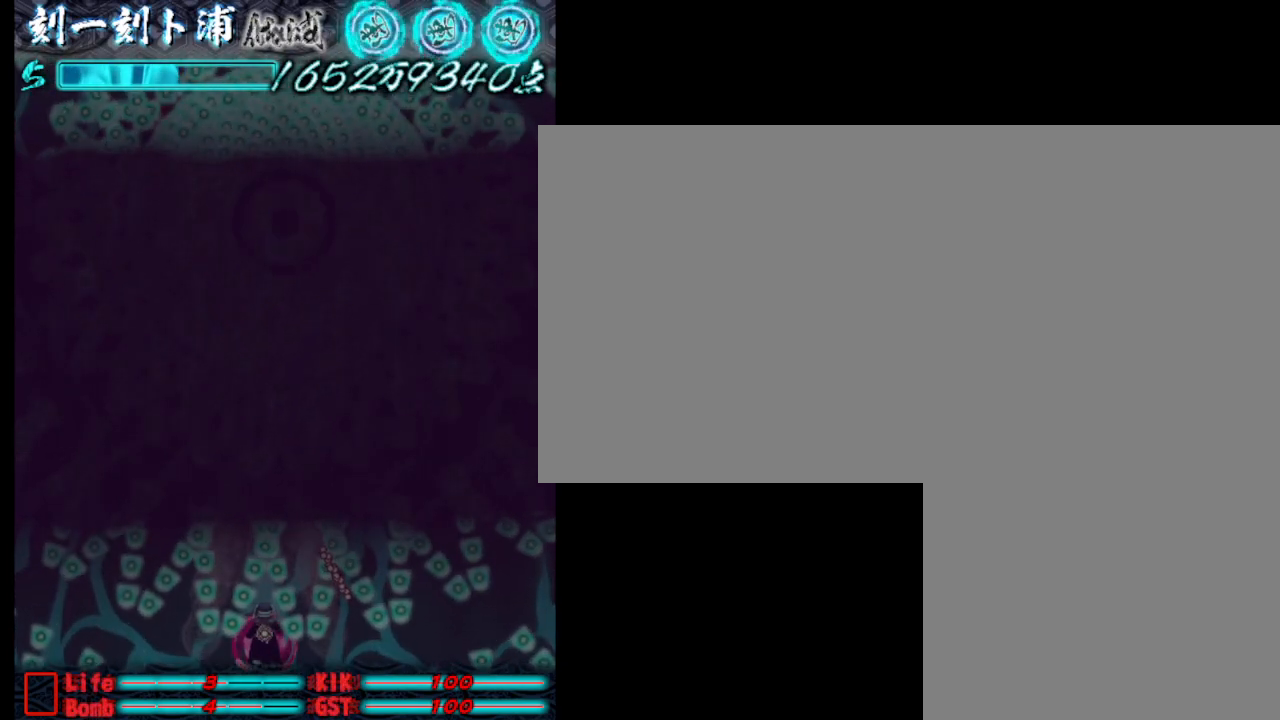
{"keys": ["j"], "events": [[217, "j", "up"], [267, "j", "down"], [367, "j", "up"], [467, "j", "down"]]}
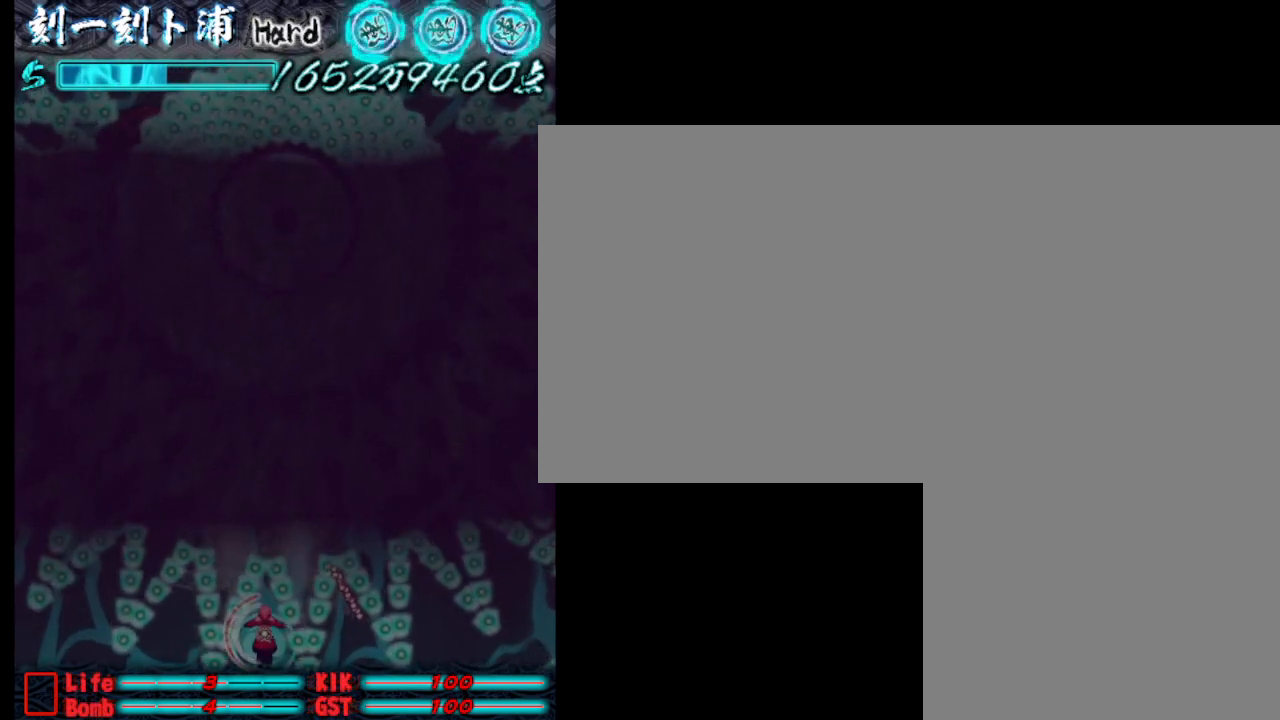
{"keys": [], "events": [[17, "j", "up"], [100, "j", "down"], [200, "j", "up"], [250, "j", "down"], [300, "j", "up"], [383, "j", "down"], [433, "j", "up"]]}
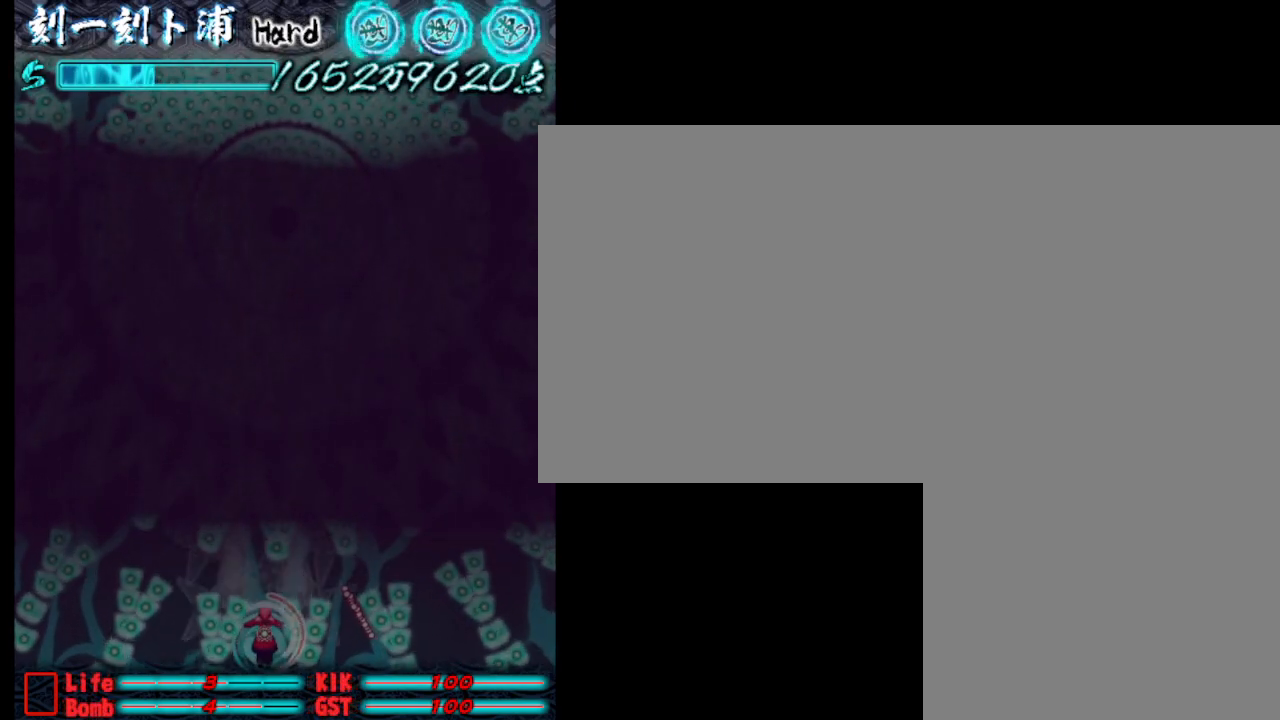
{"keys": ["j"], "events": [[33, "j", "down"], [83, "j", "up"], [183, "j", "down"], [217, "j", "up"], [317, "j", "down"], [367, "j", "up"], [467, "j", "down"]]}
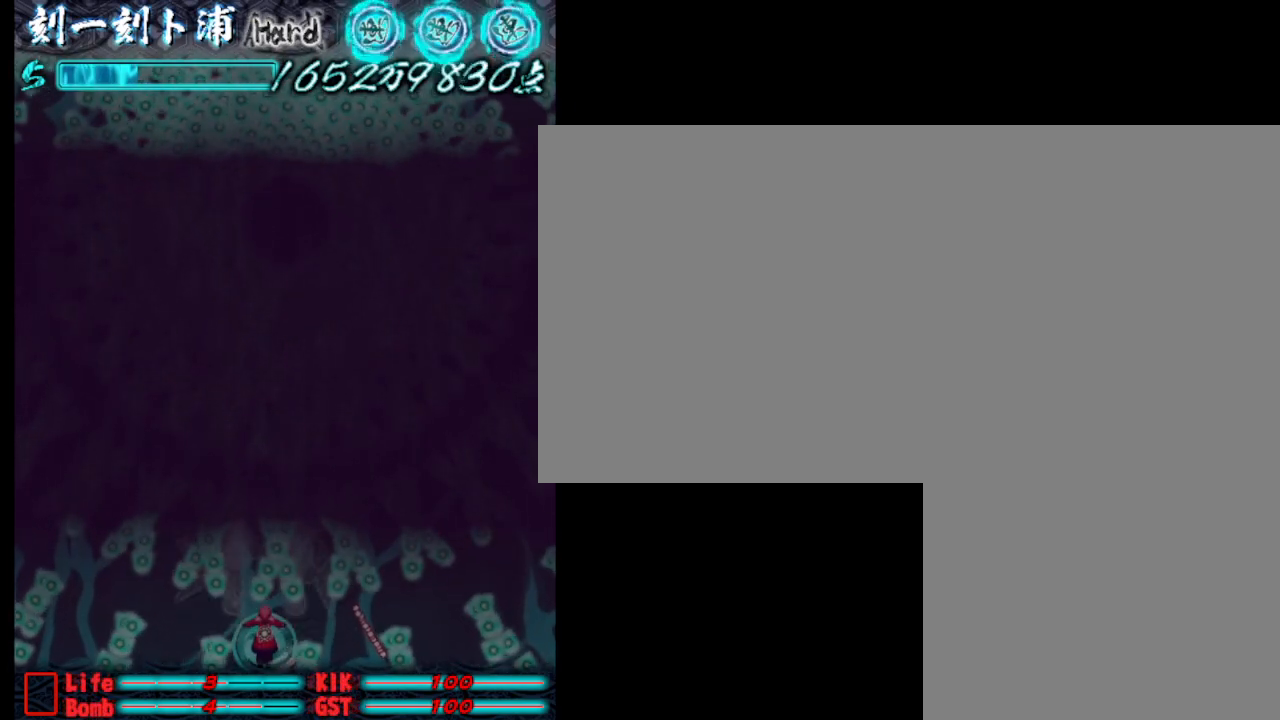
{"keys": [], "events": [[50, "j", "up"], [100, "j", "down"], [150, "j", "up"], [250, "j", "down"], [333, "j", "up"], [383, "j", "down"], [483, "j", "up"]]}
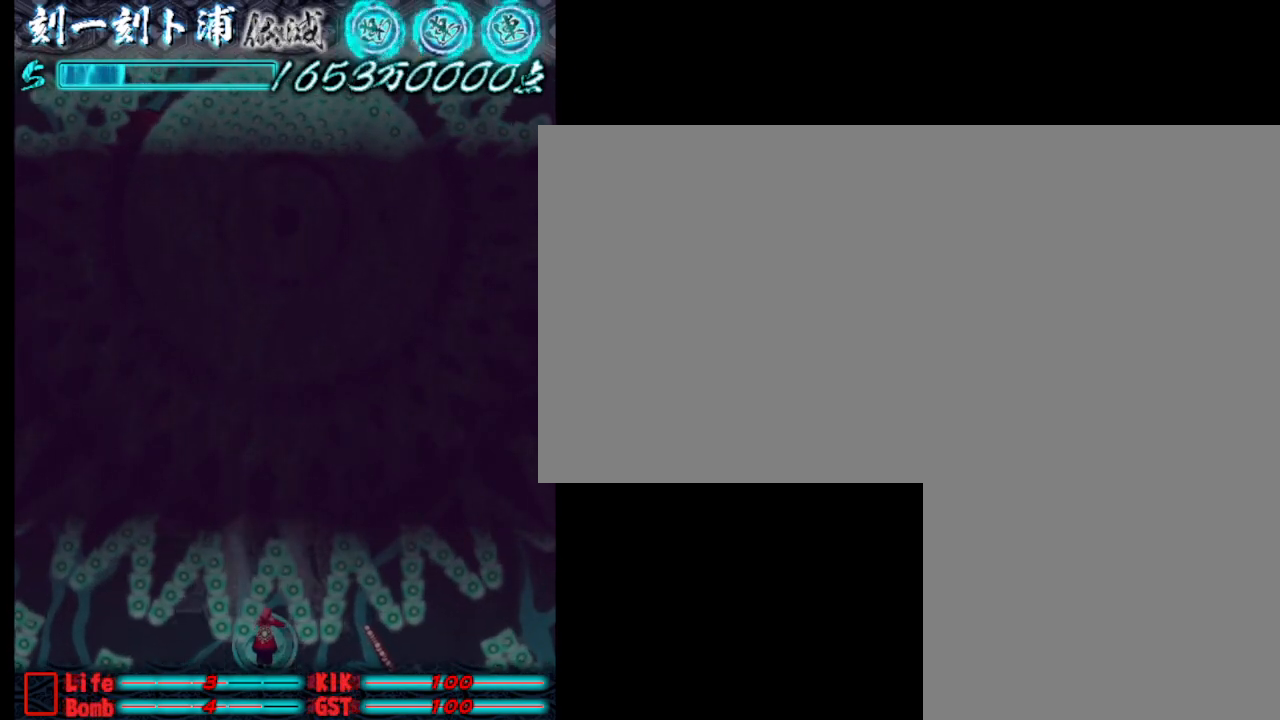
{"keys": [], "events": [[33, "j", "down"], [133, "j", "up"], [217, "j", "down"], [267, "j", "up"], [367, "j", "down"], [467, "j", "up"]]}
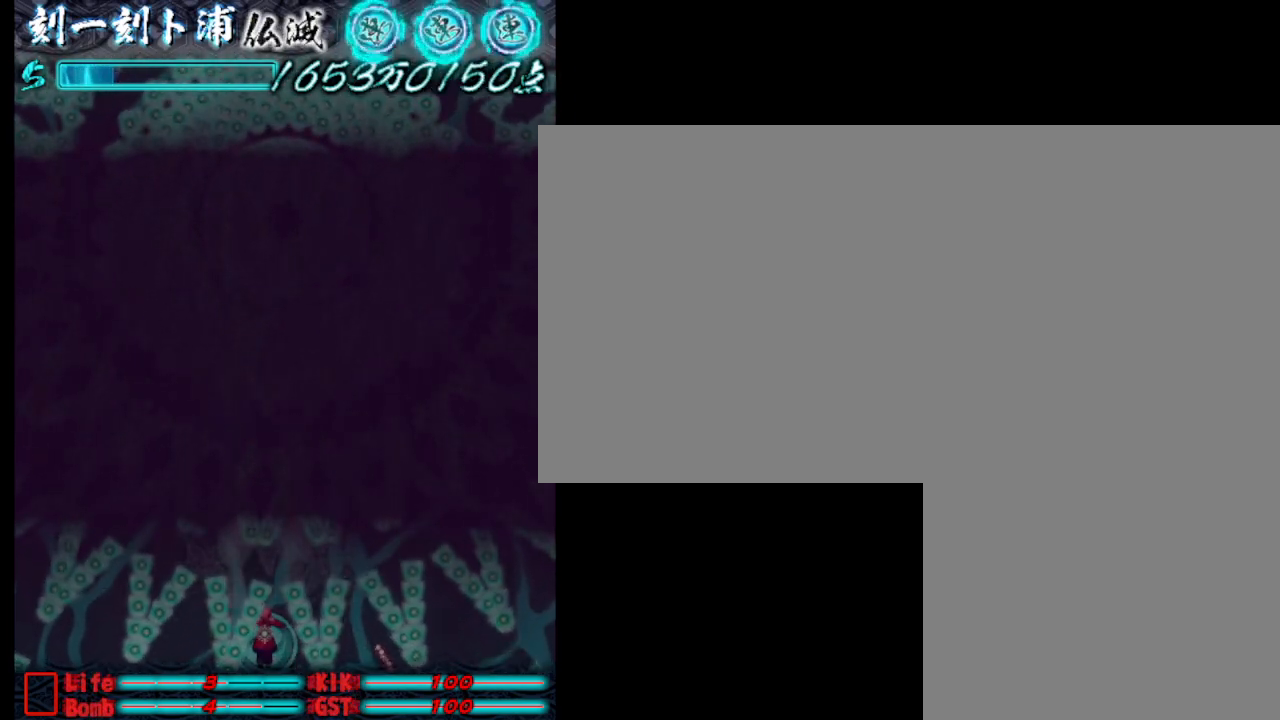
{"keys": ["j"], "events": [[17, "j", "down"], [100, "j", "up"], [150, "j", "down"], [250, "j", "up"], [300, "j", "down"], [400, "j", "up"], [500, "j", "down"]]}
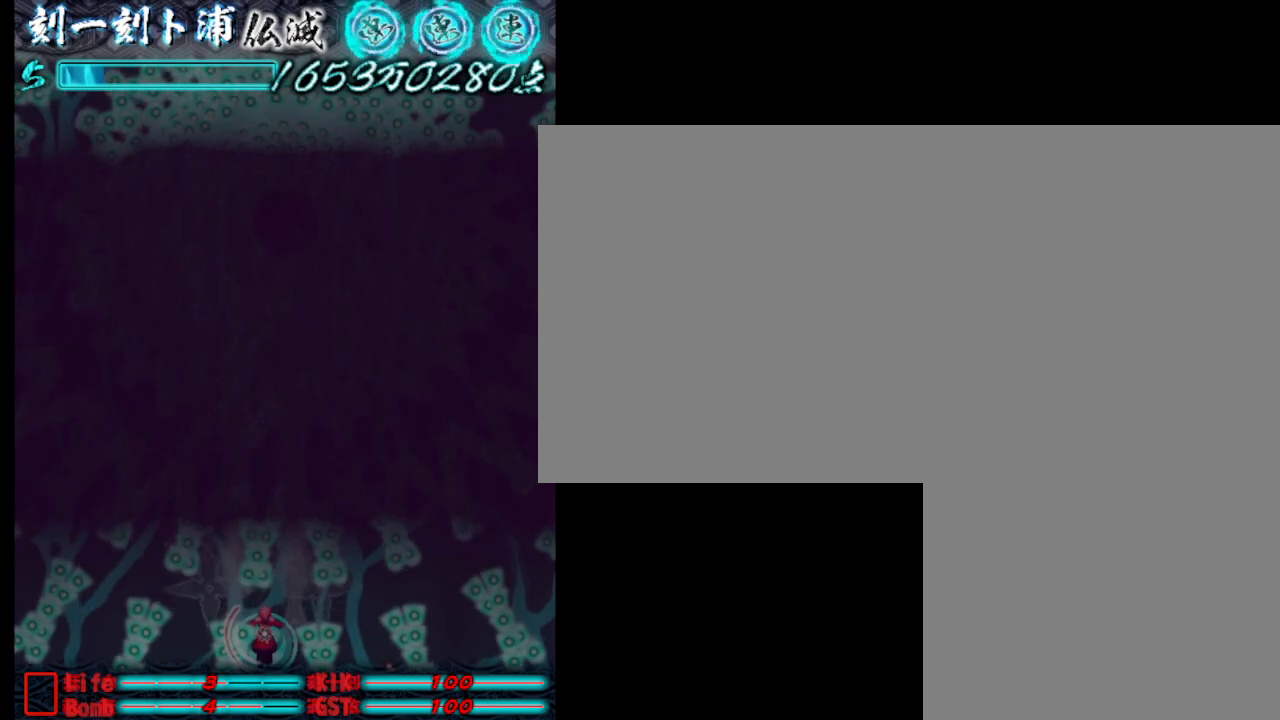
{"keys": ["a", "j"], "events": [[83, "d", "down"], [83, "j", "up"], [133, "j", "down"], [233, "j", "up"], [283, "d", "up"], [333, "j", "down"], [383, "a", "down"], [417, "j", "up"], [467, "j", "down"]]}
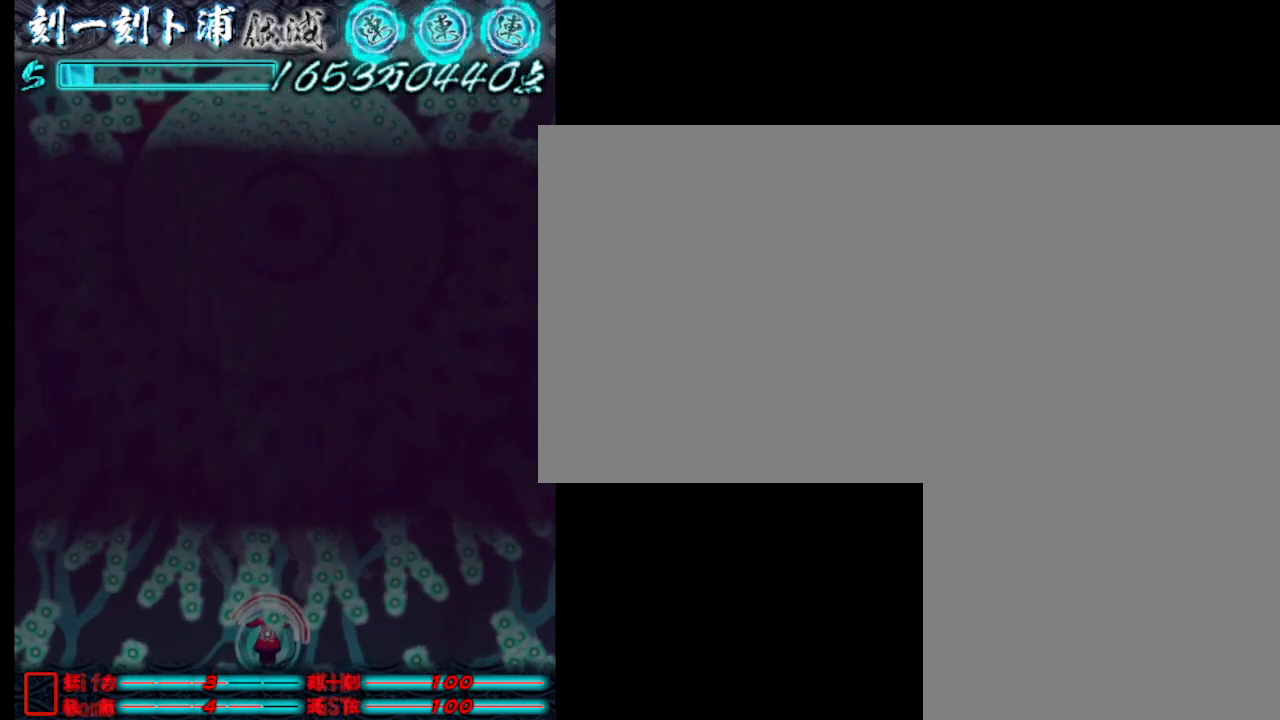
{"keys": ["j"], "events": [[67, "a", "up"], [67, "j", "up"], [167, "j", "down"], [217, "a", "down"], [267, "j", "up"], [300, "j", "down"], [400, "a", "up"], [400, "j", "up"], [500, "j", "down"]]}
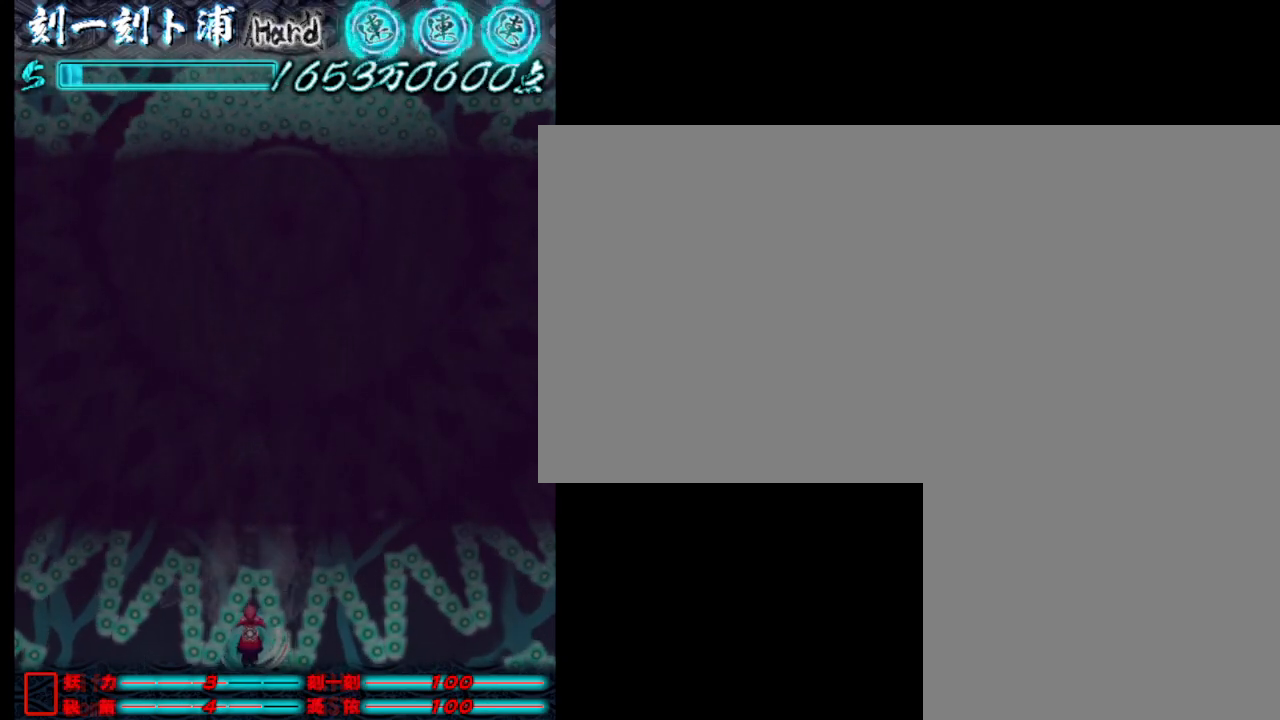
{"keys": ["j"], "events": [[50, "j", "up"], [150, "j", "down"], [233, "j", "up"], [283, "j", "down"], [383, "j", "up"], [433, "j", "down"]]}
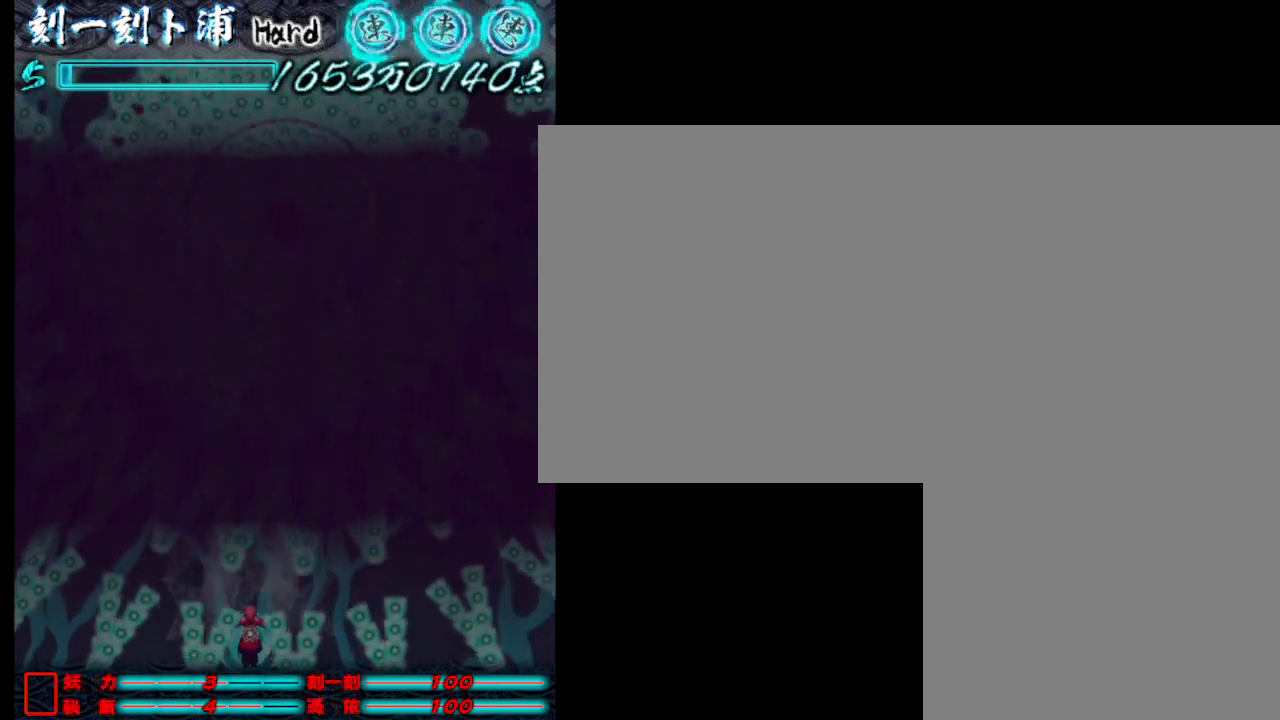
{"keys": ["j", "w"], "events": [[33, "j", "up"], [117, "j", "down"], [167, "j", "up"], [267, "j", "down"], [317, "d", "down"], [367, "j", "up"], [417, "d", "up"], [417, "w", "down"], [467, "j", "down"]]}
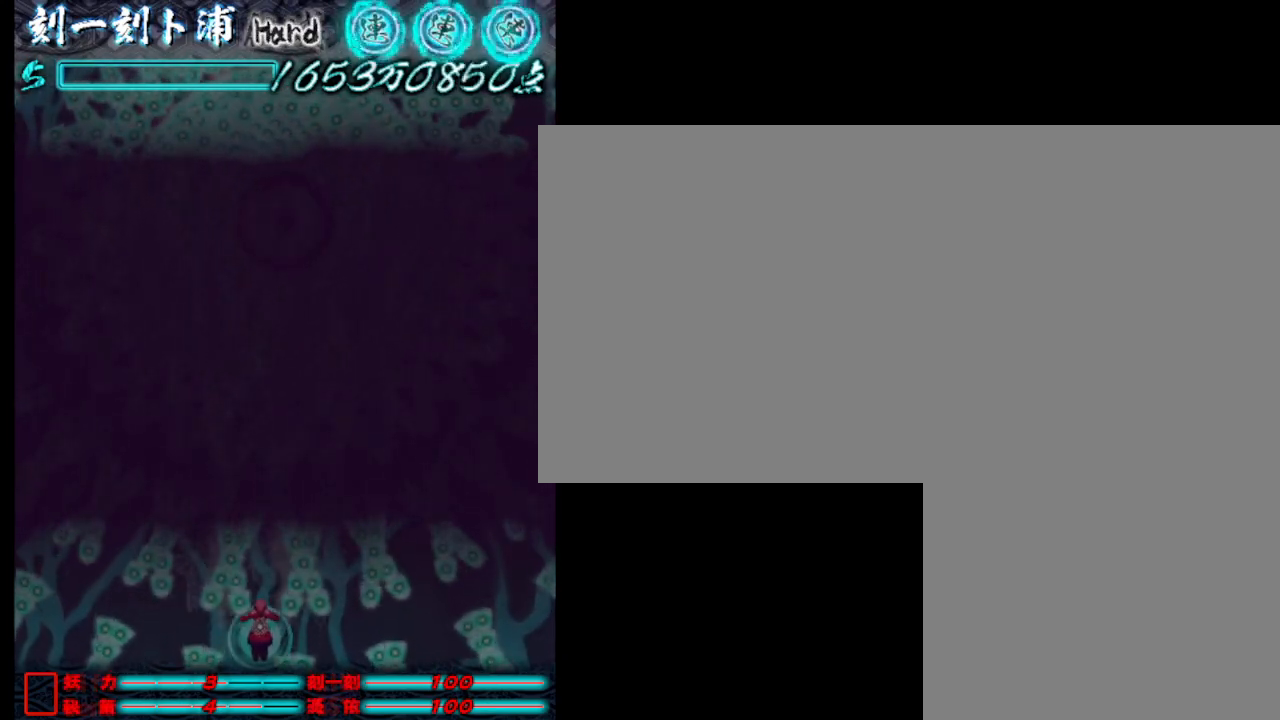
{"keys": ["j"], "events": [[50, "j", "up"], [150, "d", "down"], [150, "j", "down"], [150, "w", "up"], [200, "d", "up"], [200, "w", "down"], [250, "d", "down"], [250, "j", "up"], [300, "j", "down"], [300, "w", "up"], [333, "d", "up"], [383, "j", "up"], [483, "j", "down"]]}